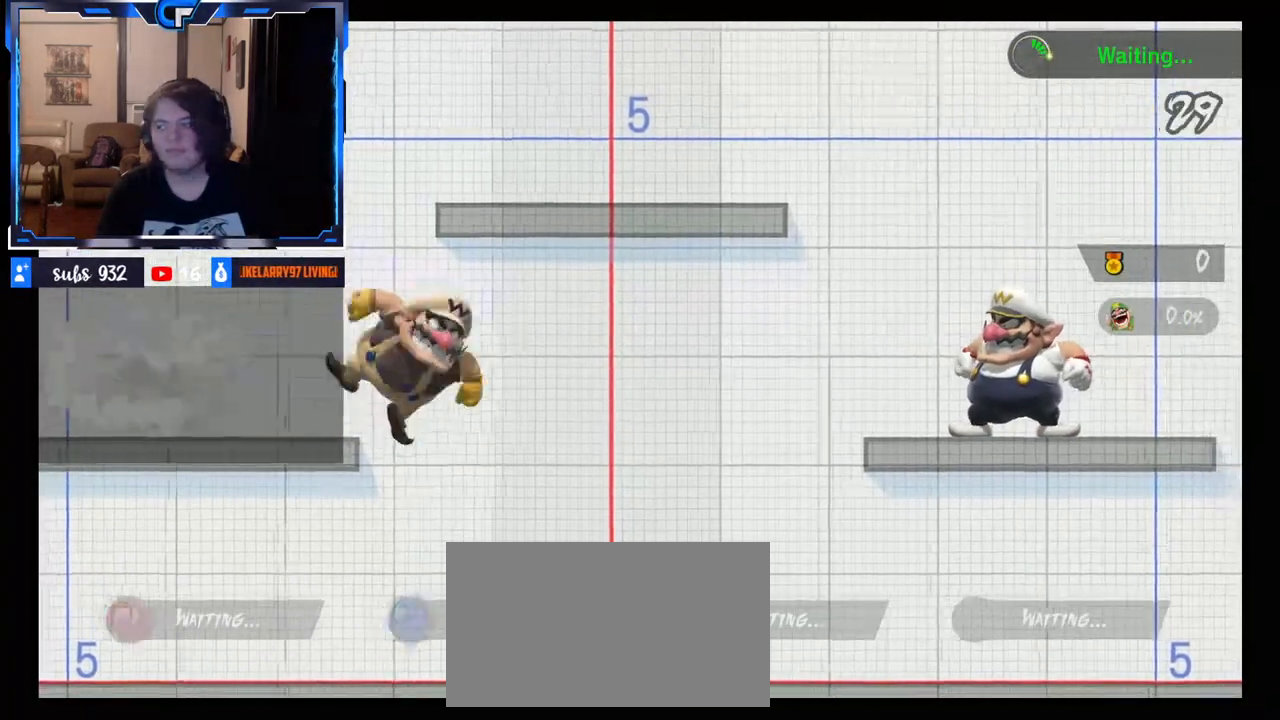
Gameplay with a controller (Nintendo layout); each line is a JSON object with the inputs held at the frame after it. "events" lists button and stick changes between this image and that frame as [ms after this image, input, new state], when the widget could be followed in between. Not read: L3 R3.
{"buttons": [], "left_stick": "down", "right_stick": "up", "events": [[17, "left_stick", "down"], [50, "X", "down"], [100, "left_stick", "left"], [133, "X", "up"], [250, "left_stick", "center"], [300, "left_stick", "right"], [433, "left_stick", "down"], [433, "right_stick", "up"]]}
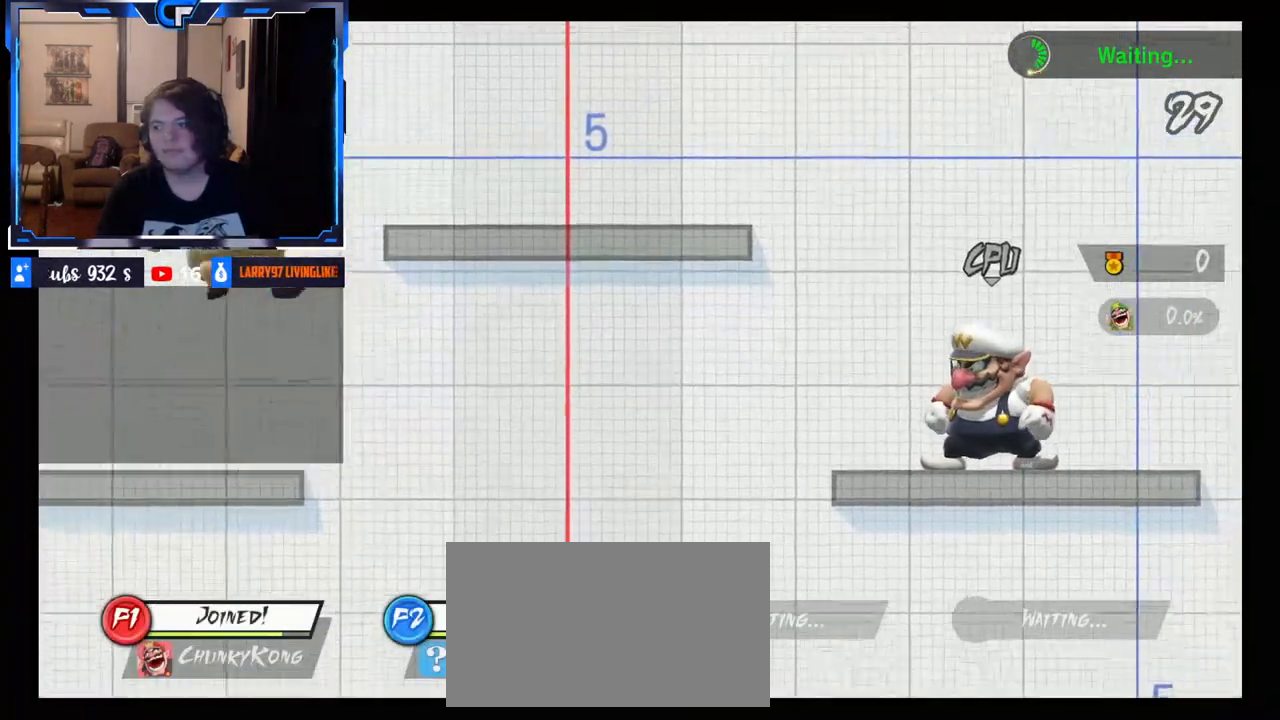
{"buttons": [], "left_stick": "left", "right_stick": "center", "events": [[33, "right_stick", "center"], [50, "left_stick", "center"], [217, "left_stick", "down"], [317, "R1", "down"], [383, "left_stick", "left"], [467, "R1", "up"]]}
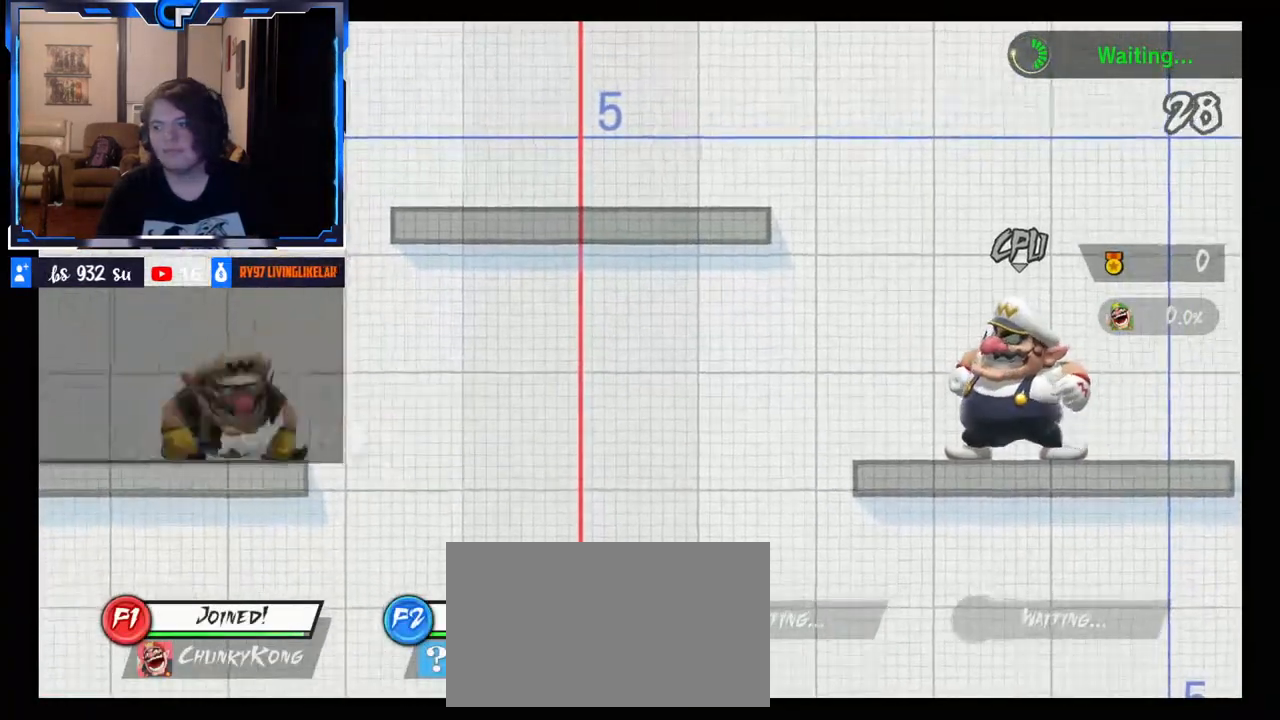
{"buttons": [], "left_stick": "down-right", "right_stick": "up", "events": [[17, "left_stick", "center"], [200, "left_stick", "down"], [350, "left_stick", "down-right"], [417, "right_stick", "up"]]}
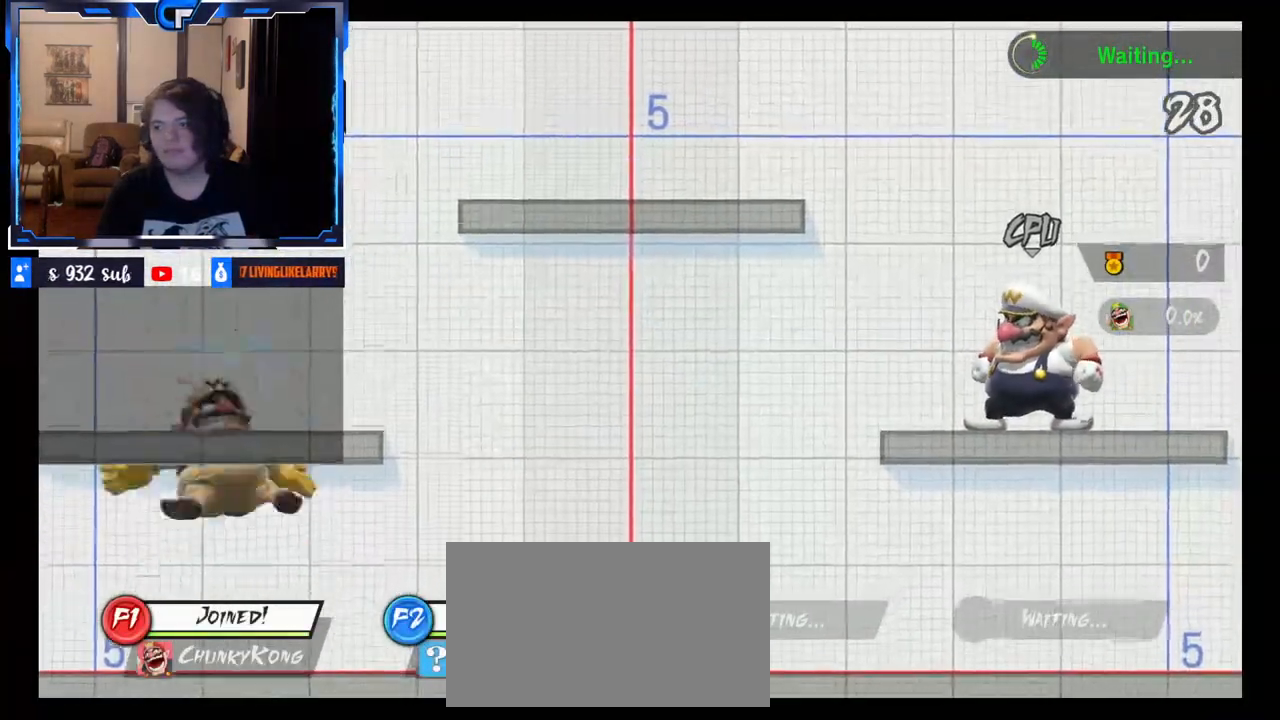
{"buttons": [], "left_stick": "left", "right_stick": "center", "events": [[17, "right_stick", "center"], [100, "left_stick", "center"], [150, "left_stick", "right"], [250, "X", "down"], [317, "X", "up"], [317, "left_stick", "left"]]}
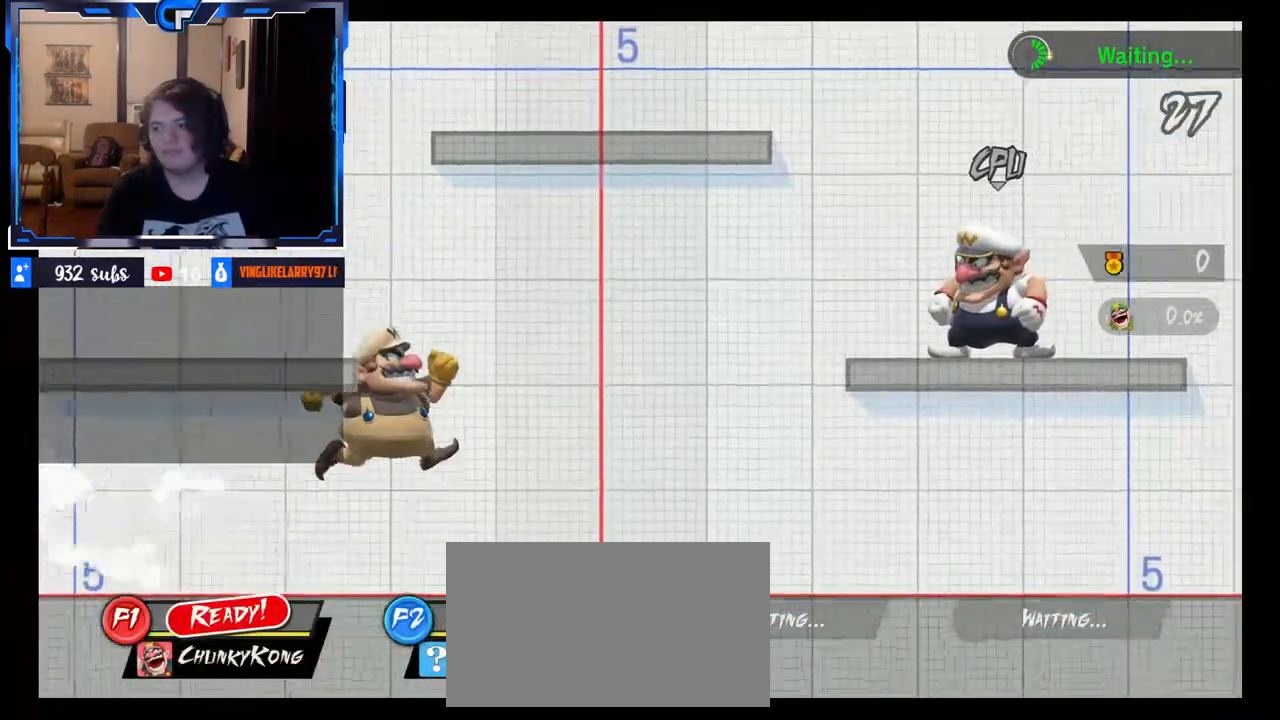
{"buttons": ["X"], "left_stick": "right", "right_stick": "center", "events": [[33, "right_stick", "up"], [83, "left_stick", "down"], [200, "left_stick", "center"], [233, "right_stick", "center"], [300, "left_stick", "right"], [400, "X", "down"]]}
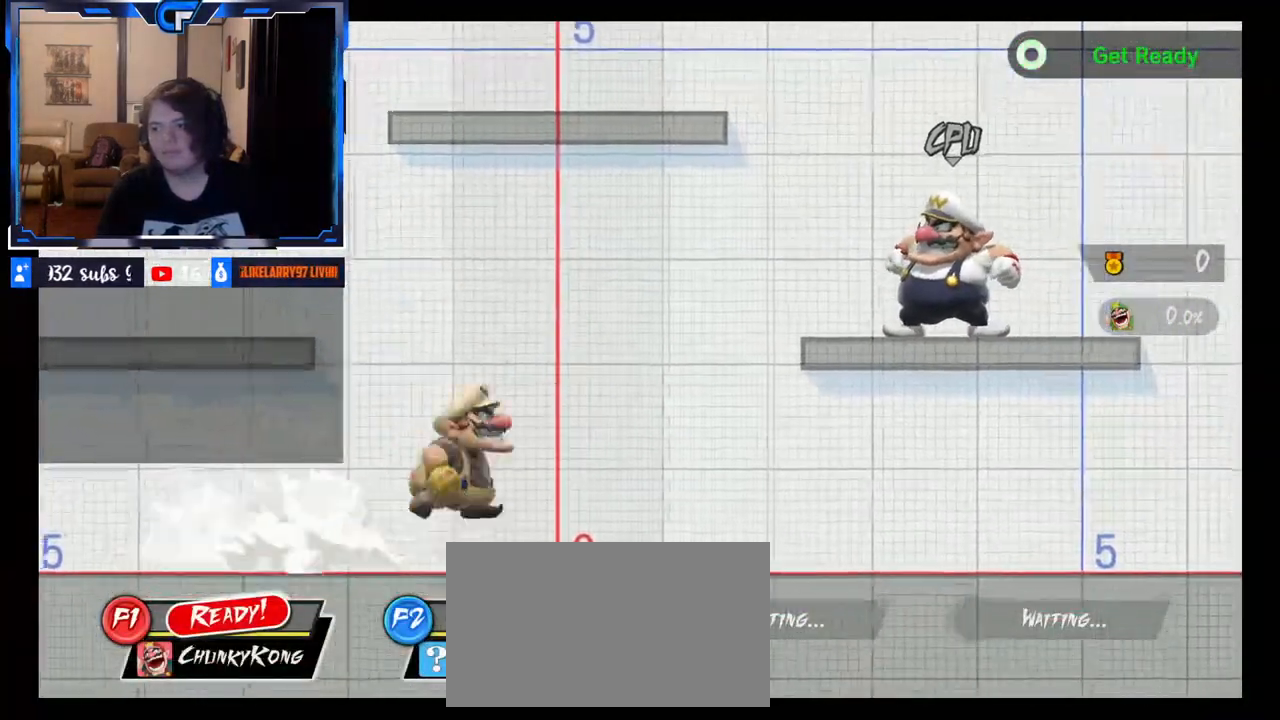
{"buttons": [], "left_stick": "left", "right_stick": "center", "events": [[17, "X", "up"], [50, "left_stick", "down"], [100, "X", "down"], [283, "left_stick", "left"], [400, "X", "up"]]}
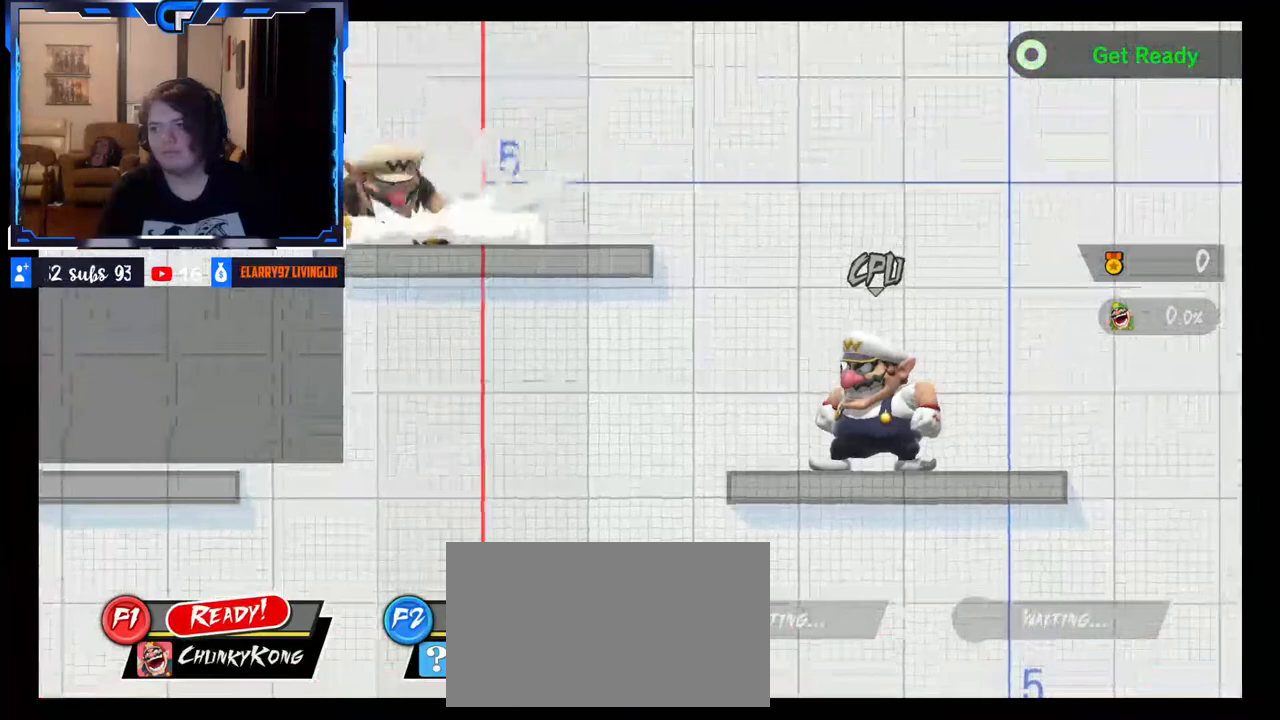
{"buttons": [], "left_stick": "center", "right_stick": "center", "events": [[33, "left_stick", "center"], [200, "left_stick", "left"], [317, "left_stick", "down"], [333, "right_stick", "up"], [400, "right_stick", "center"], [483, "left_stick", "center"]]}
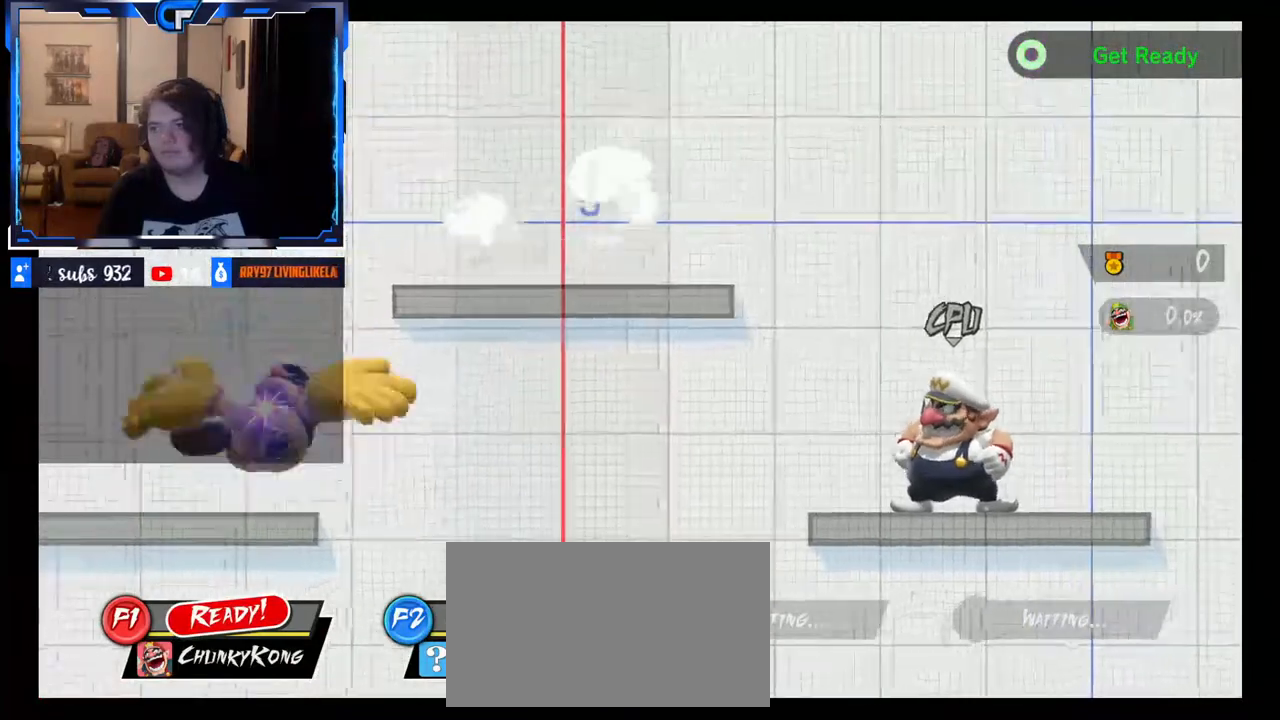
{"buttons": [], "left_stick": "left", "right_stick": "center", "events": [[83, "left_stick", "right"], [300, "left_stick", "down"], [400, "X", "down"], [417, "left_stick", "left"], [483, "X", "up"]]}
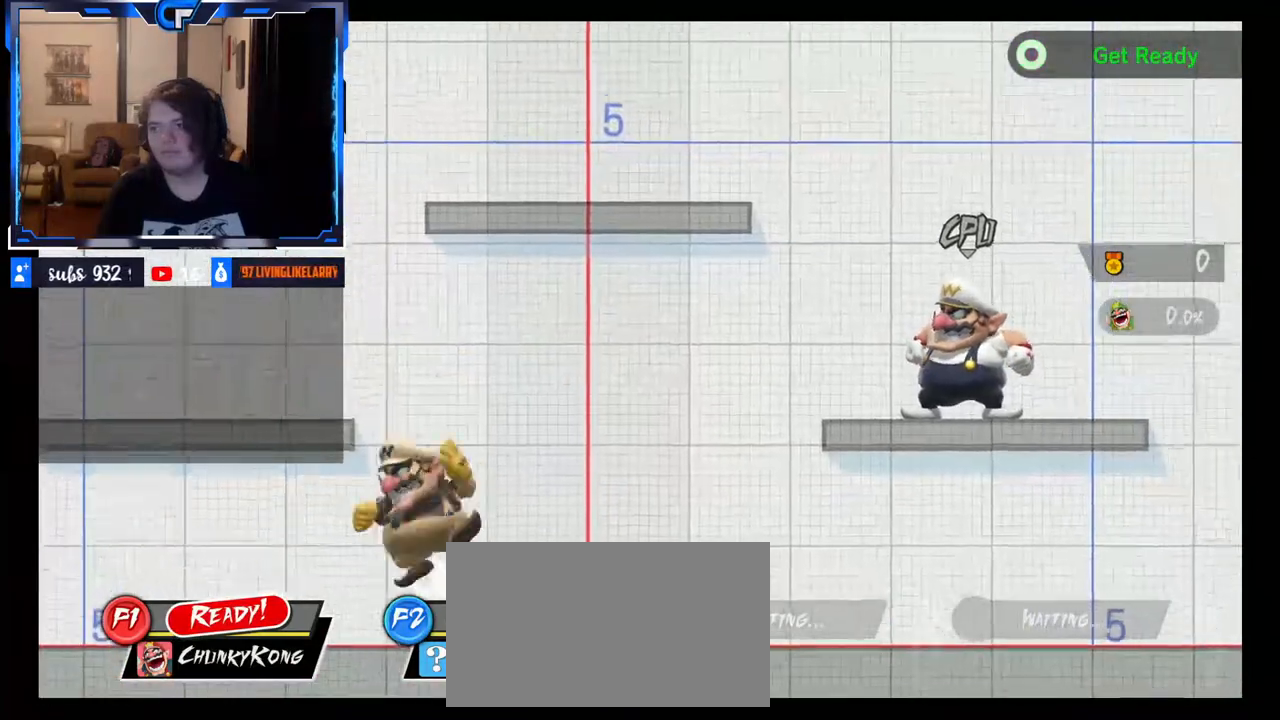
{"buttons": ["Z"], "left_stick": "center", "right_stick": "center"}
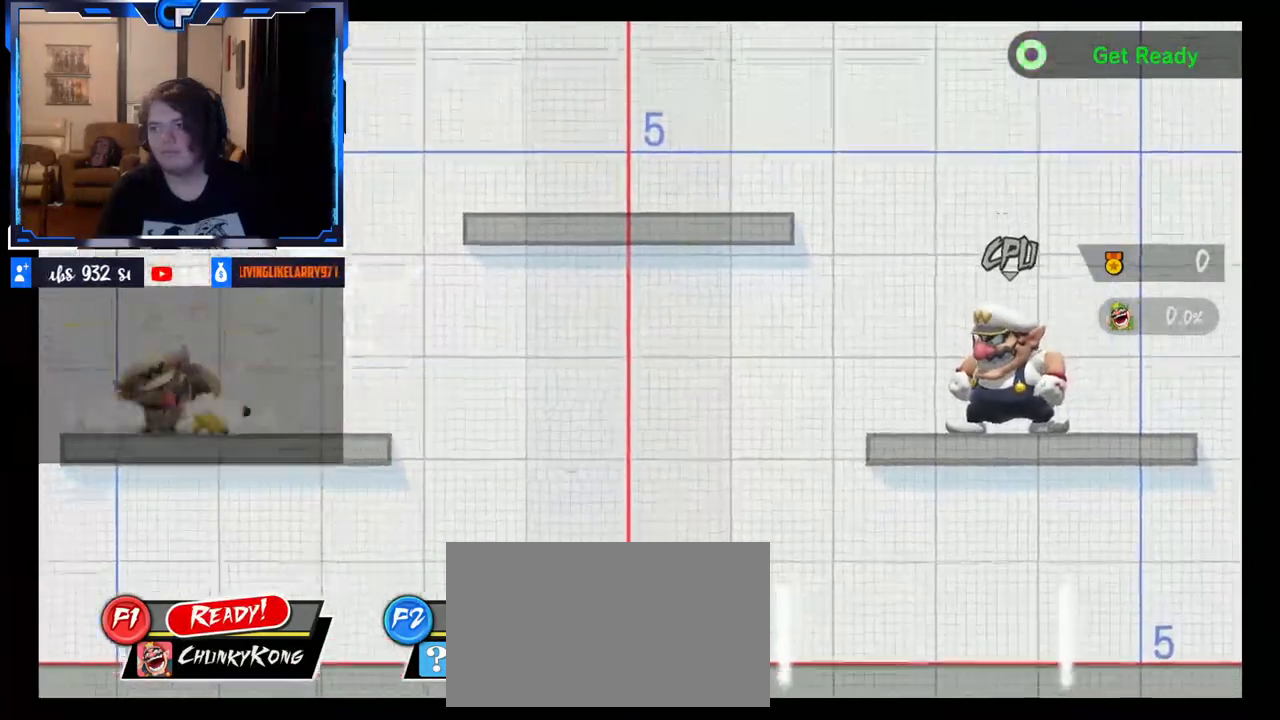
{"buttons": ["L1", "Z"], "left_stick": "center", "right_stick": "center", "events": [[50, "Z", "up"], [50, "left_stick", "down"], [200, "left_stick", "left"], [383, "Z", "down"], [383, "left_stick", "center"], [450, "L1", "down"]]}
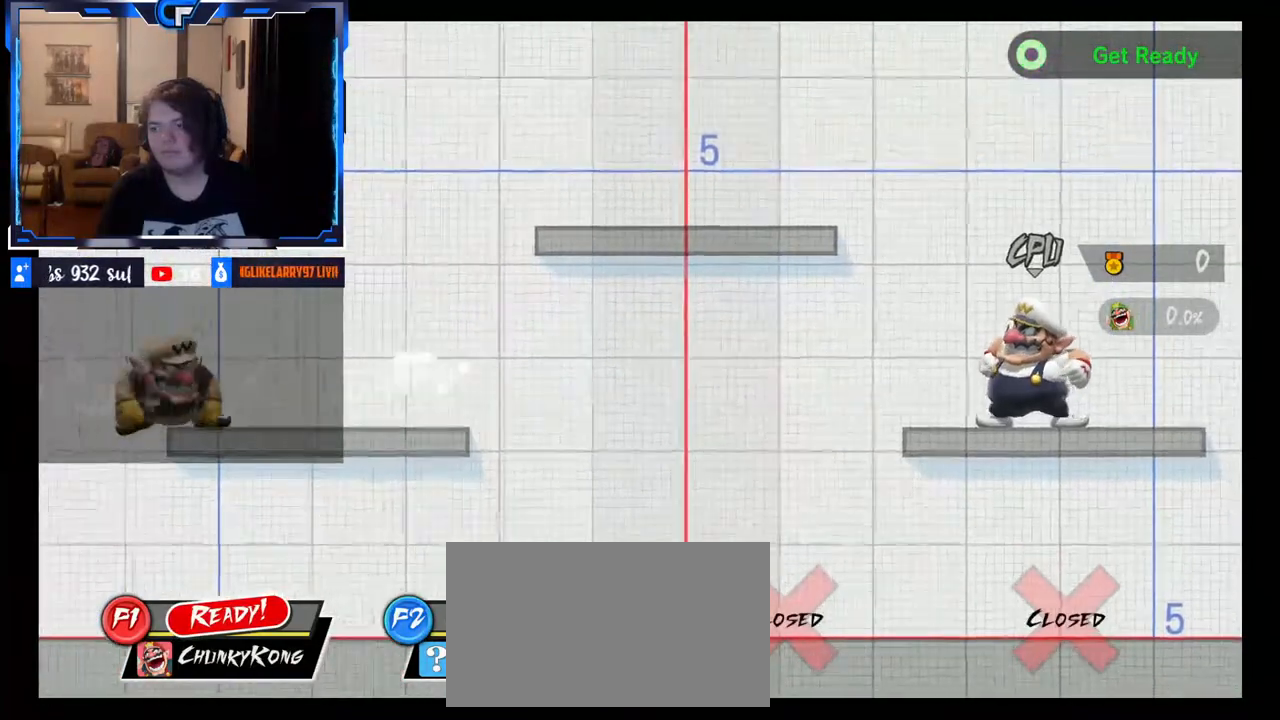
{"buttons": [], "left_stick": "center", "right_stick": "center", "events": [[33, "L1", "up"], [33, "Z", "up"], [33, "left_stick", "down"], [200, "left_stick", "down-right"], [217, "right_stick", "up"], [317, "right_stick", "center"], [400, "left_stick", "center"]]}
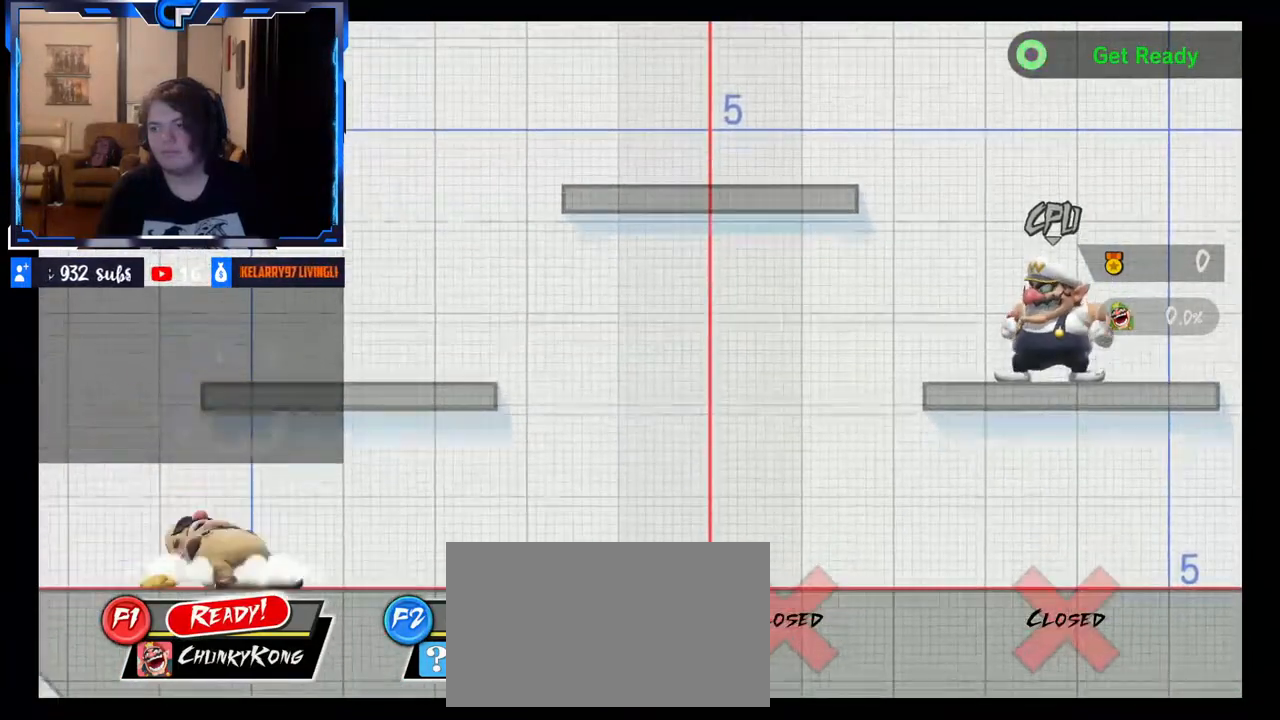
{"buttons": [], "left_stick": "down", "right_stick": "center", "events": [[17, "left_stick", "right"], [83, "X", "down"], [100, "X", "up"], [100, "left_stick", "left"], [350, "right_stick", "up"], [383, "left_stick", "down"], [450, "right_stick", "center"]]}
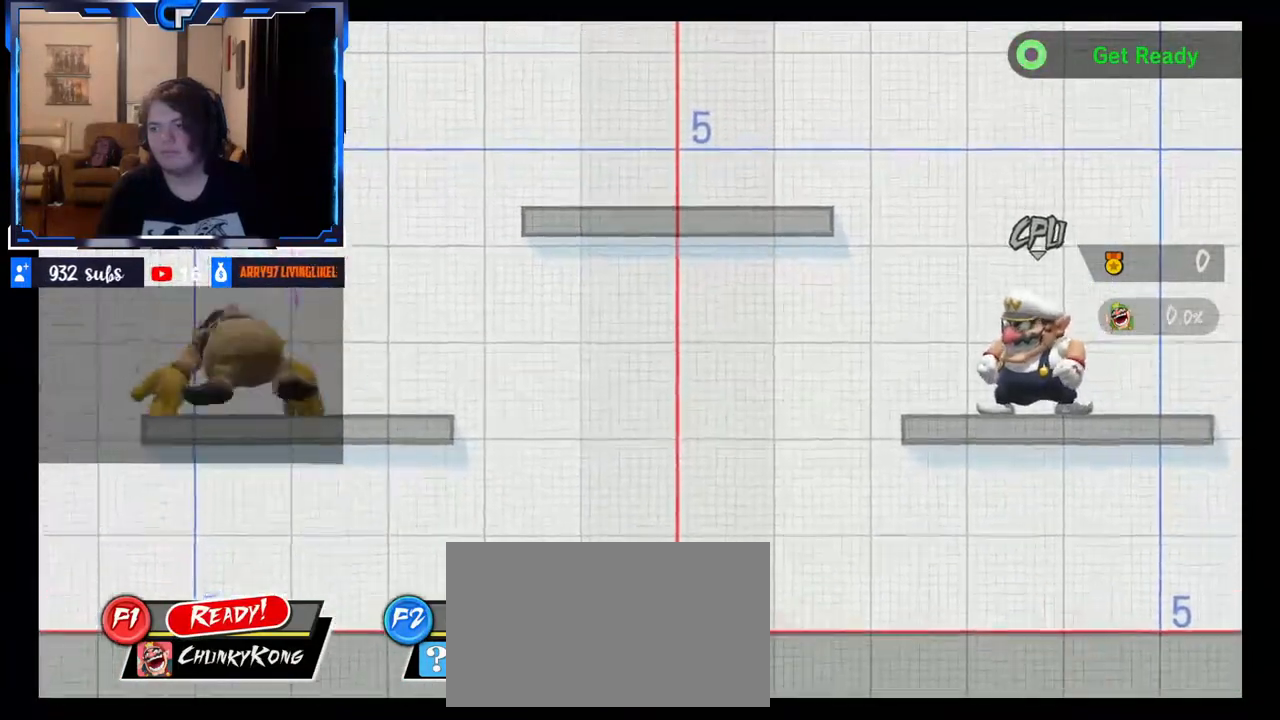
{"buttons": [], "left_stick": "down-right", "right_stick": "center"}
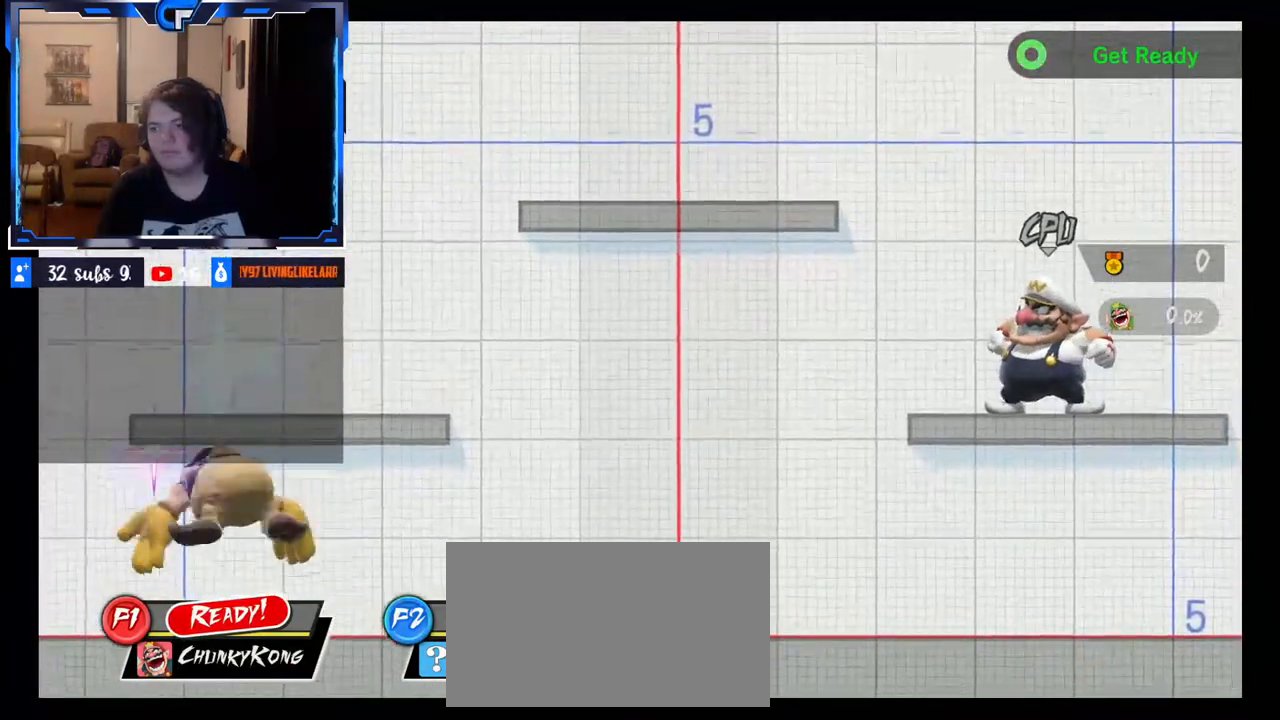
{"buttons": [], "left_stick": "down", "right_stick": "up", "events": [[17, "left_stick", "down"], [117, "left_stick", "center"], [133, "X", "down"], [200, "X", "up"], [250, "left_stick", "left"], [433, "right_stick", "up"], [483, "left_stick", "down"]]}
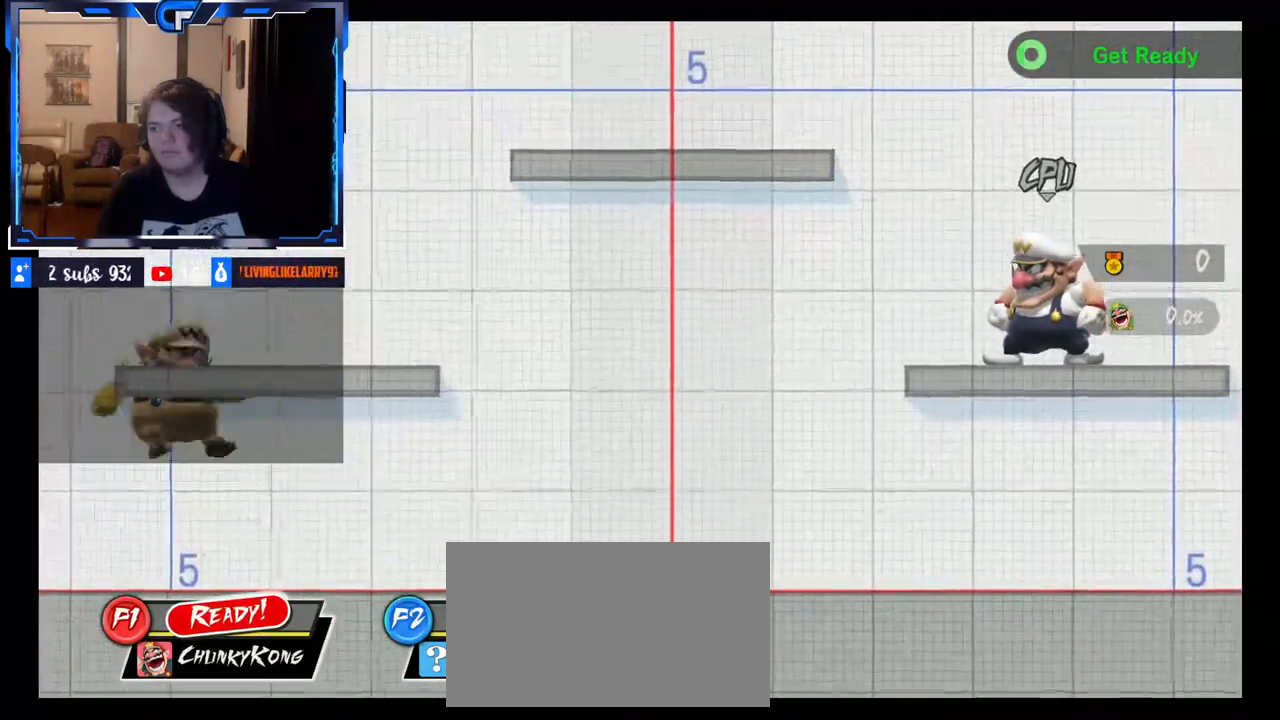
{"buttons": ["X", "R1"], "left_stick": "left", "right_stick": "center", "events": [[33, "right_stick", "center"], [83, "left_stick", "center"], [150, "left_stick", "right"], [300, "X", "down"], [383, "left_stick", "down"], [450, "R1", "down"], [483, "left_stick", "left"]]}
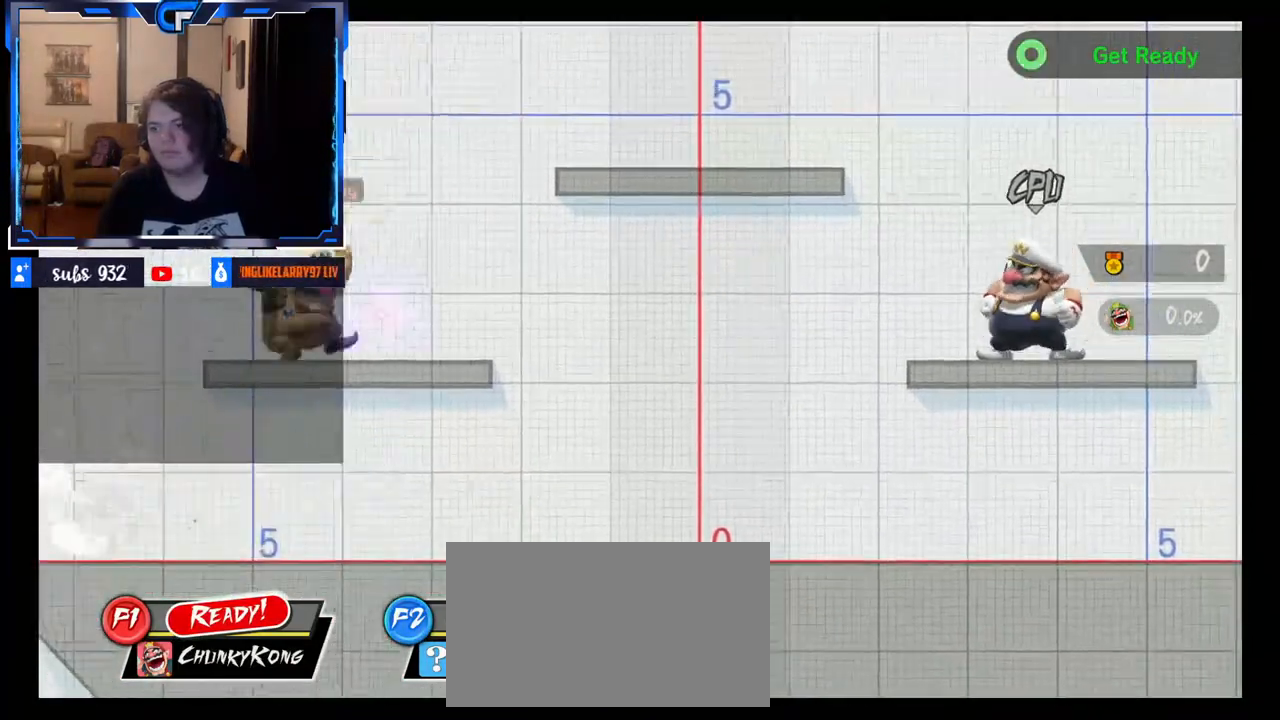
{"buttons": [], "left_stick": "down-right", "right_stick": "center", "events": [[117, "R1", "up"], [117, "X", "up"], [183, "left_stick", "center"], [333, "left_stick", "down"], [500, "left_stick", "down-right"]]}
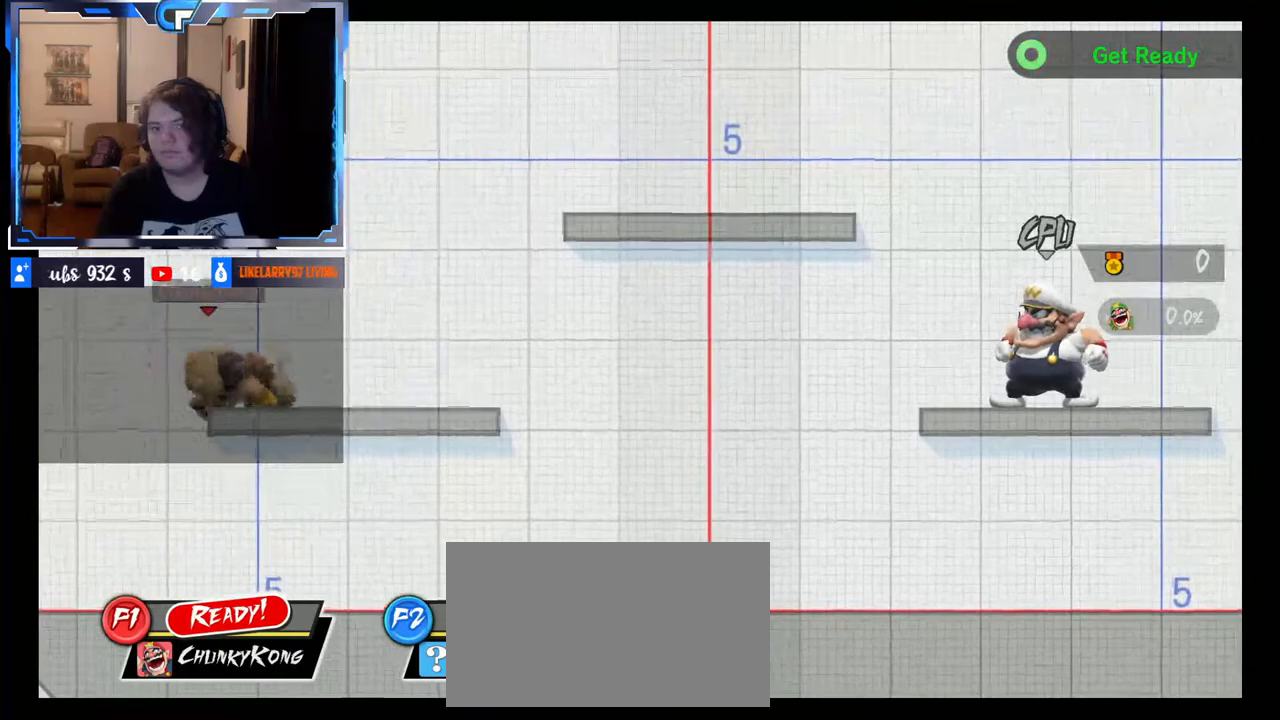
{"buttons": [], "left_stick": "left", "right_stick": "center", "events": [[33, "right_stick", "up"], [100, "left_stick", "down"], [117, "right_stick", "center"], [200, "left_stick", "center"], [283, "left_stick", "right"], [383, "X", "down"], [417, "X", "up"], [483, "left_stick", "left"]]}
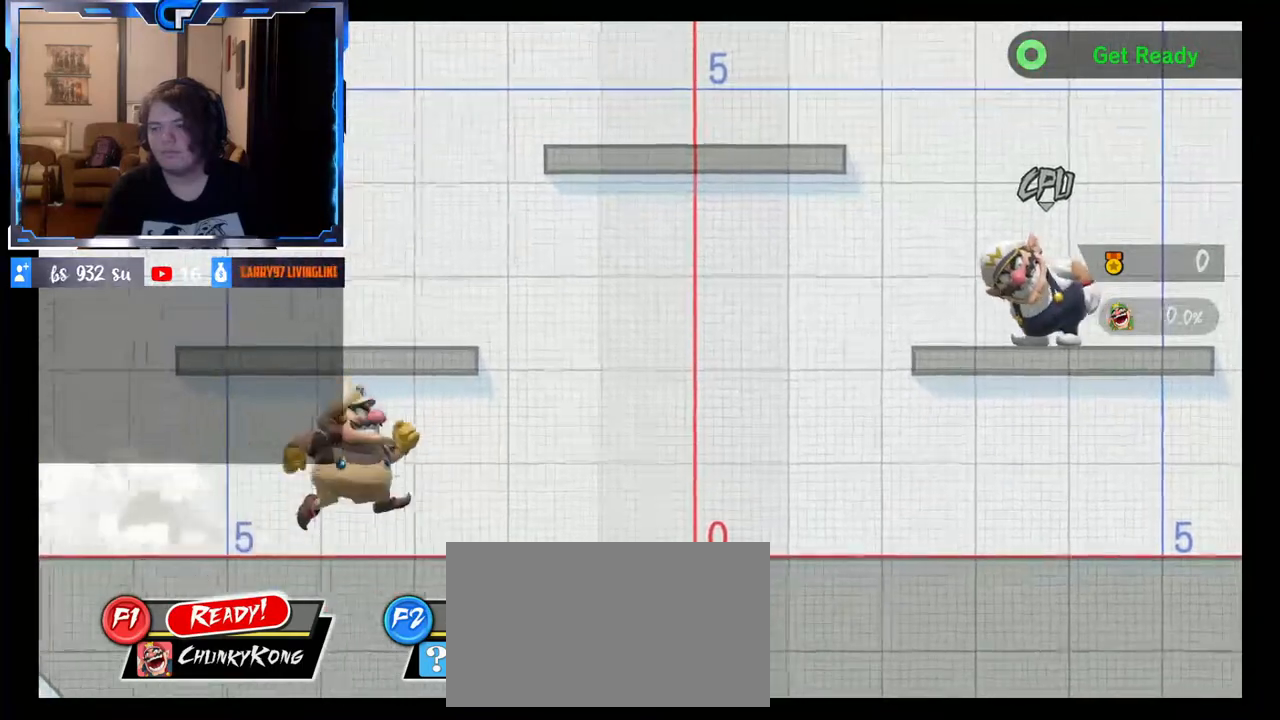
{"buttons": ["X"], "left_stick": "right", "right_stick": "center", "events": [[150, "right_stick", "up"], [200, "left_stick", "down"], [233, "right_stick", "center"], [283, "left_stick", "center"], [400, "left_stick", "right"], [433, "X", "down"]]}
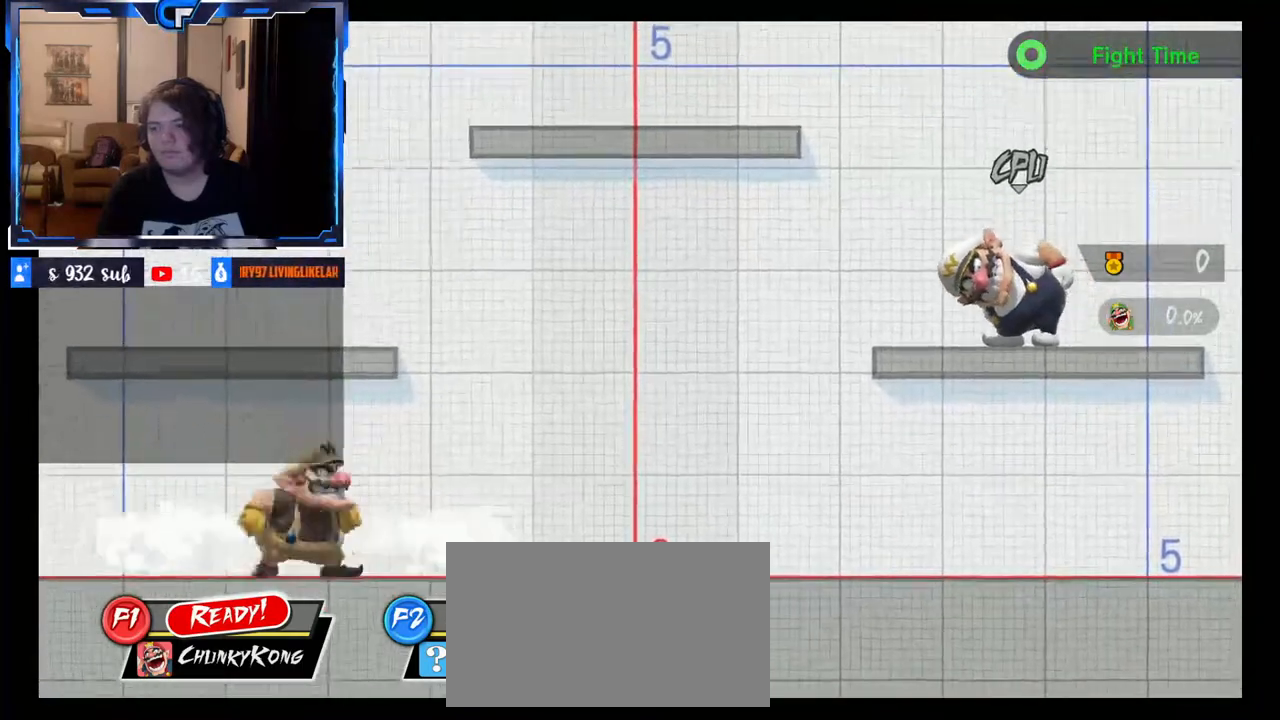
{"buttons": [], "left_stick": "right", "right_stick": "center", "events": [[33, "X", "up"], [50, "left_stick", "down-left"], [100, "X", "down"], [217, "X", "up"], [300, "left_stick", "center"], [483, "left_stick", "right"]]}
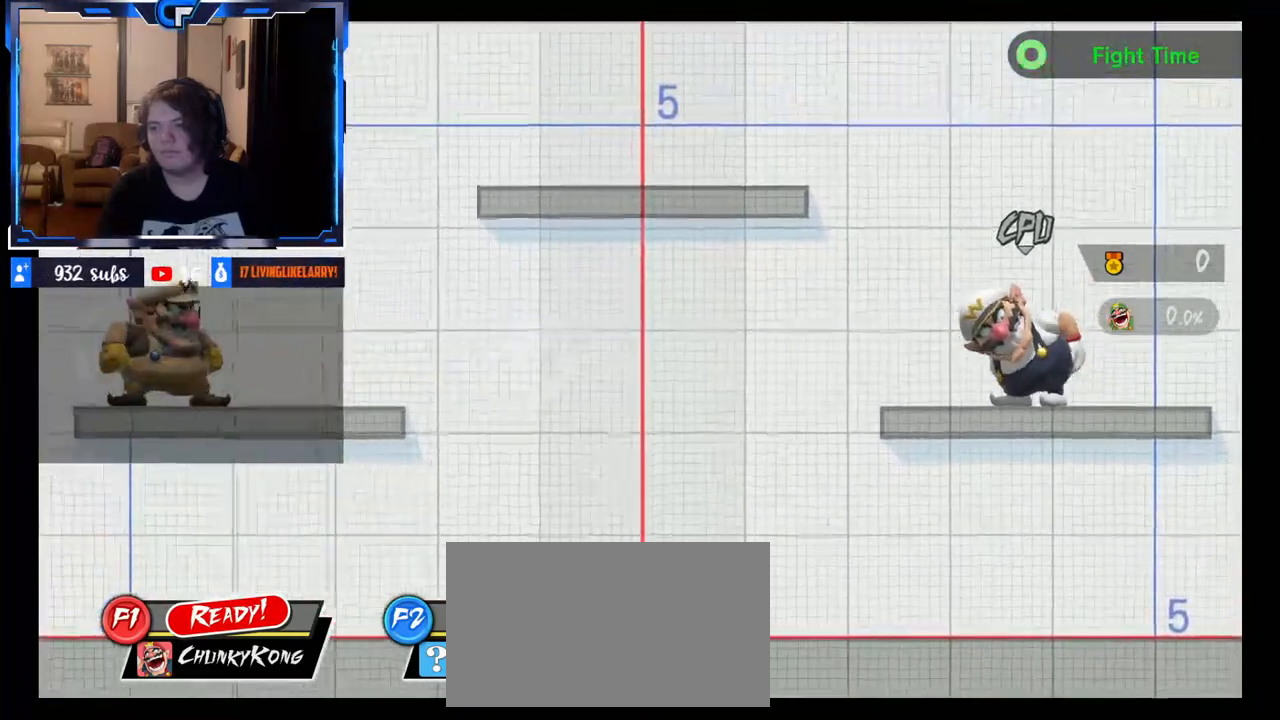
{"buttons": ["X"], "left_stick": "left", "right_stick": "center", "events": [[333, "left_stick", "down"], [450, "X", "down"], [450, "left_stick", "left"]]}
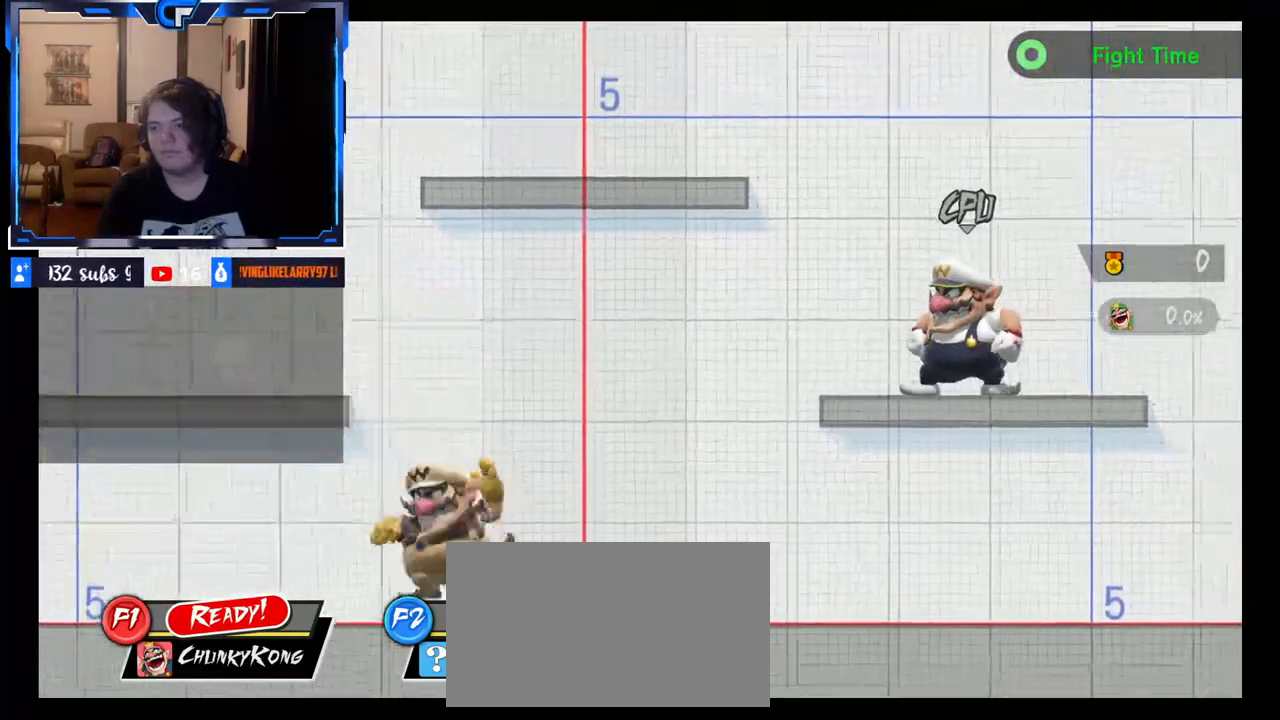
{"buttons": [], "left_stick": "center", "right_stick": "center", "events": [[17, "X", "up"], [217, "left_stick", "center"], [300, "left_stick", "down"], [333, "right_stick", "right"], [433, "right_stick", "center"], [483, "left_stick", "center"]]}
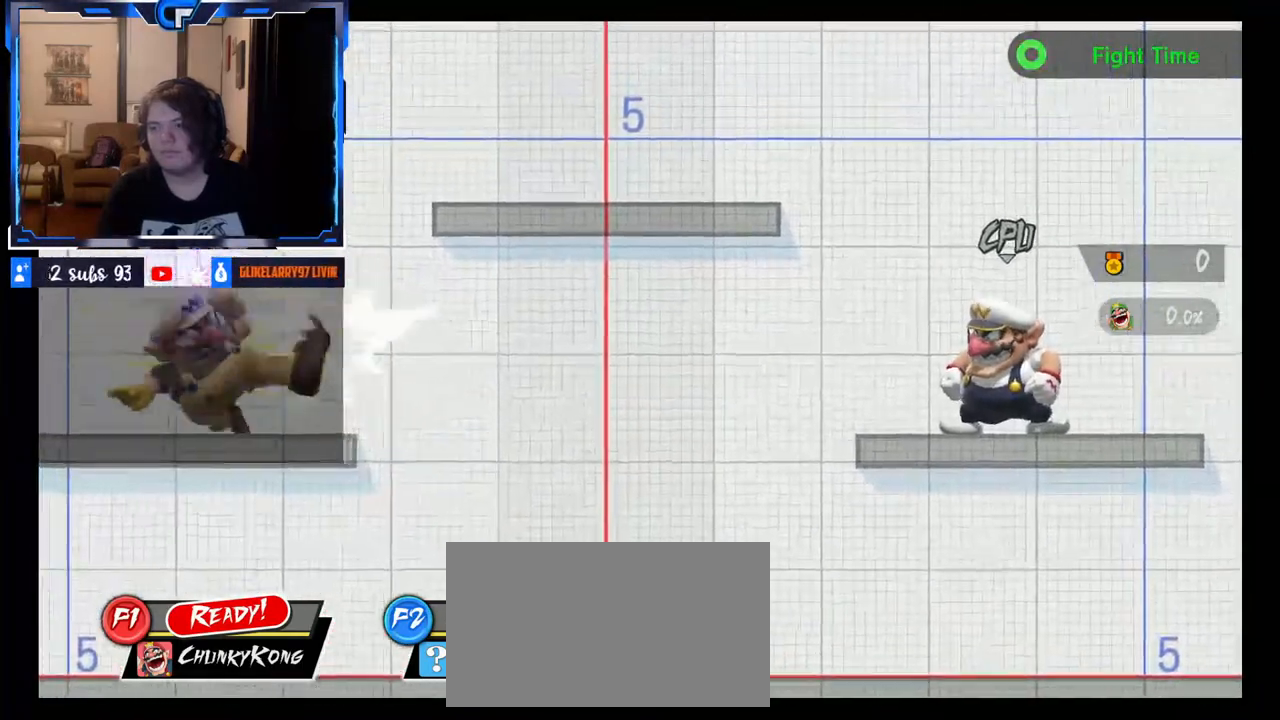
{"buttons": [], "left_stick": "center", "right_stick": "center", "events": [[117, "left_stick", "down"], [233, "left_stick", "center"]]}
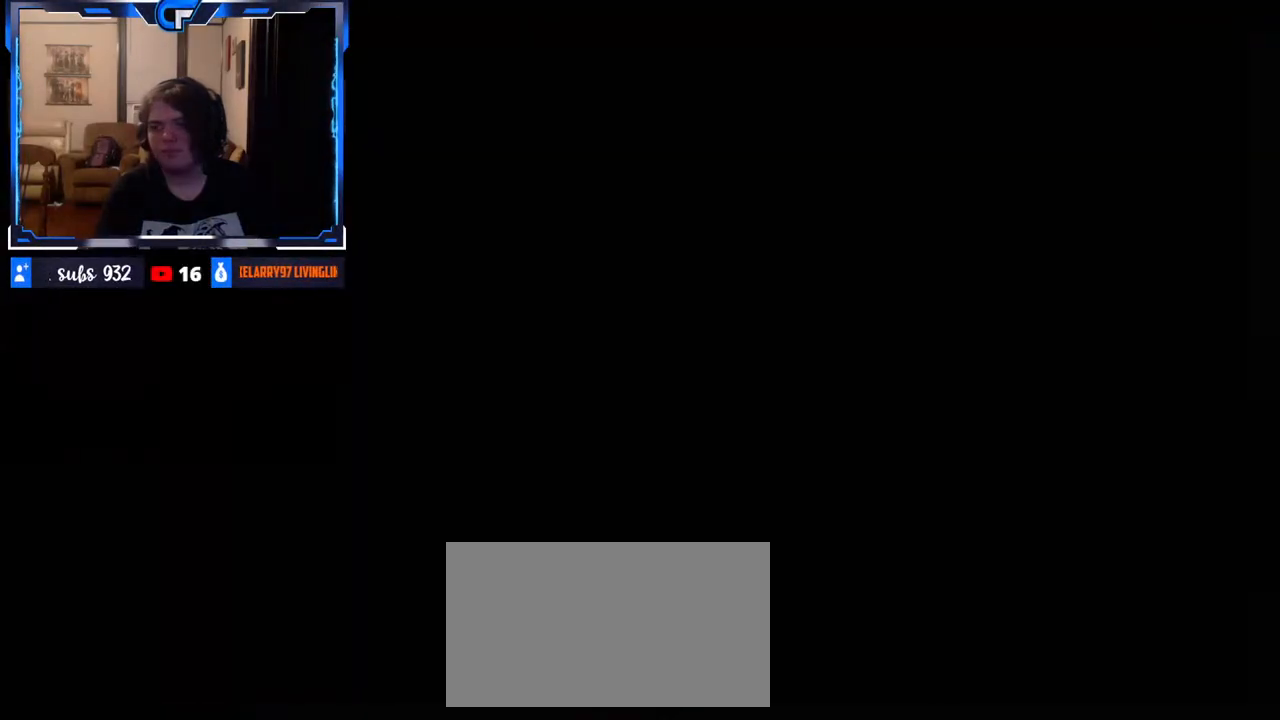
{"buttons": [], "left_stick": "up", "right_stick": "down", "events": [[233, "left_stick", "up"], [433, "left_stick", "down-right"], [433, "right_stick", "up-left"], [483, "left_stick", "up"], [483, "right_stick", "down"]]}
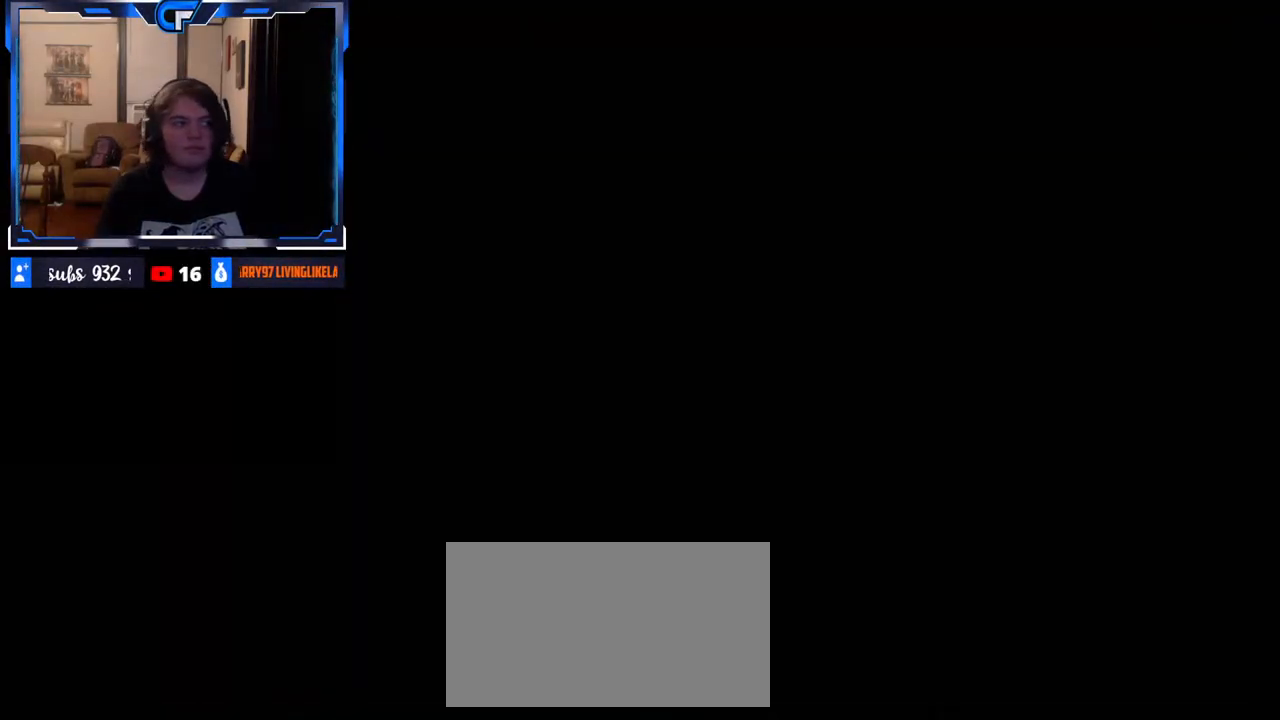
{"buttons": [], "left_stick": "up-right", "right_stick": "down-left", "events": [[117, "left_stick", "down"], [133, "right_stick", "up"], [183, "right_stick", "right"], [233, "right_stick", "down"], [250, "left_stick", "right"], [317, "left_stick", "down"], [333, "right_stick", "up"], [383, "right_stick", "right"], [400, "left_stick", "up-left"], [450, "left_stick", "up-right"], [483, "right_stick", "down-left"]]}
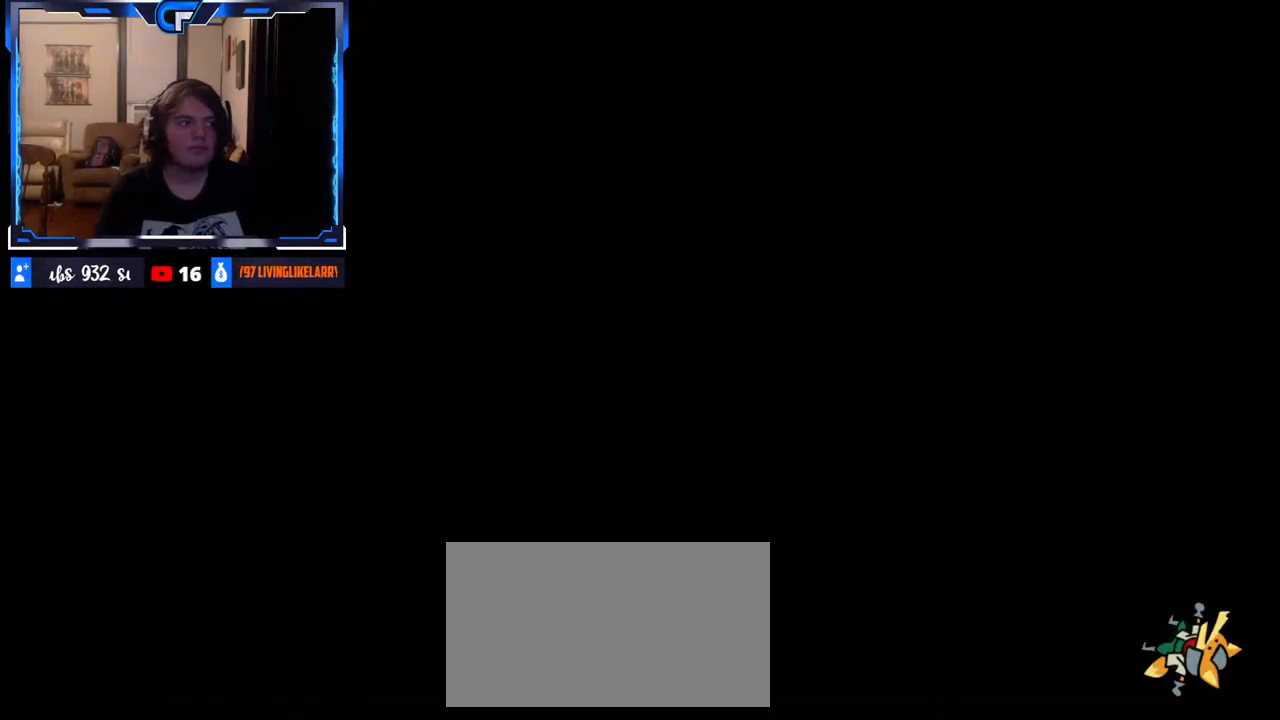
{"buttons": [], "left_stick": "down-right", "right_stick": "up-left", "events": [[17, "right_stick", "left"], [33, "left_stick", "down-right"], [83, "left_stick", "center"], [83, "right_stick", "center"], [350, "left_stick", "up"], [450, "left_stick", "right"], [483, "right_stick", "up-left"], [500, "left_stick", "down-right"]]}
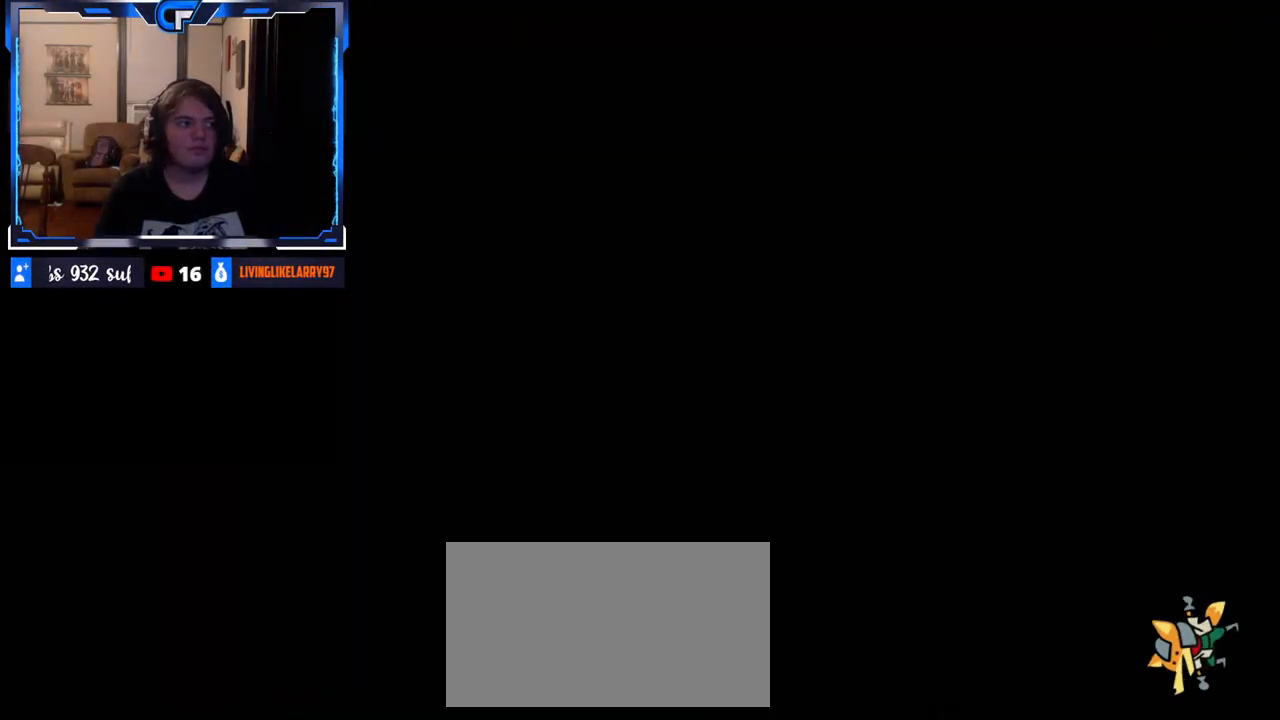
{"buttons": [], "left_stick": "center", "right_stick": "center", "events": [[17, "left_stick", "down"], [117, "left_stick", "up"], [133, "right_stick", "down"], [217, "right_stick", "left"], [233, "left_stick", "down-right"], [350, "right_stick", "center"], [383, "left_stick", "center"]]}
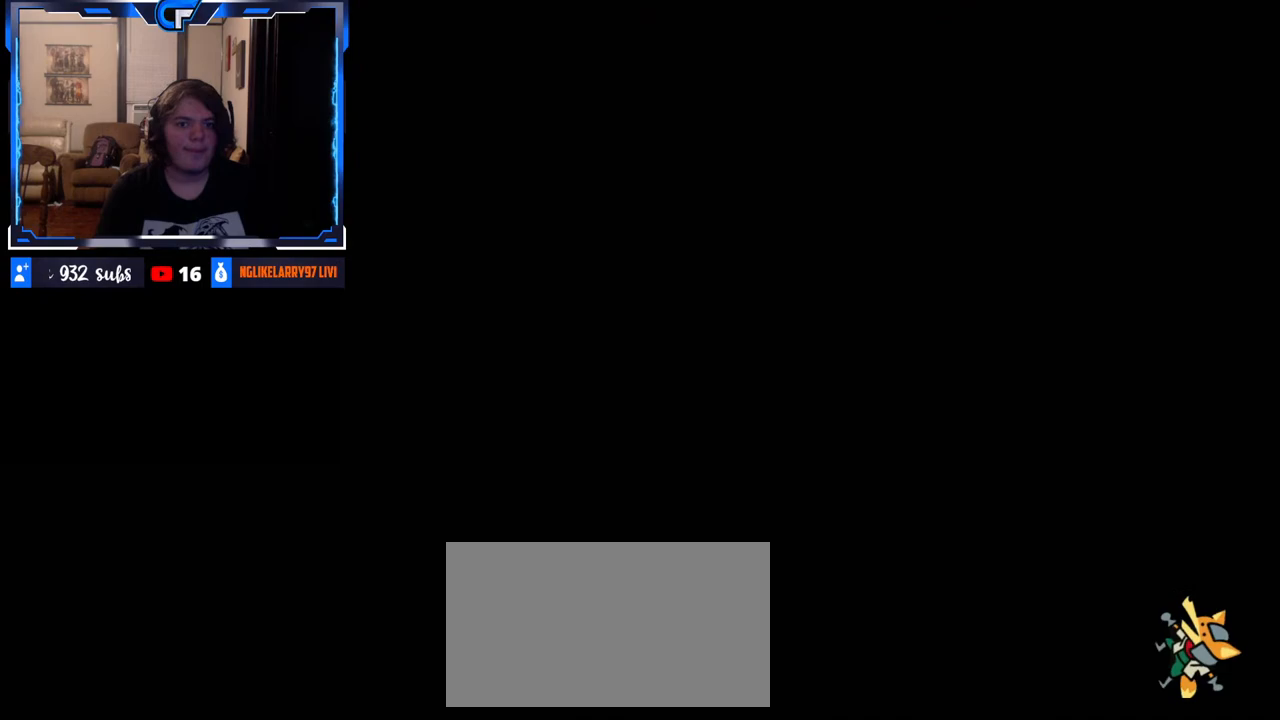
{"buttons": [], "left_stick": "up", "right_stick": "down-right", "events": [[150, "left_stick", "up"], [250, "right_stick", "up-left"], [283, "left_stick", "down"], [417, "left_stick", "up"], [417, "right_stick", "down-right"]]}